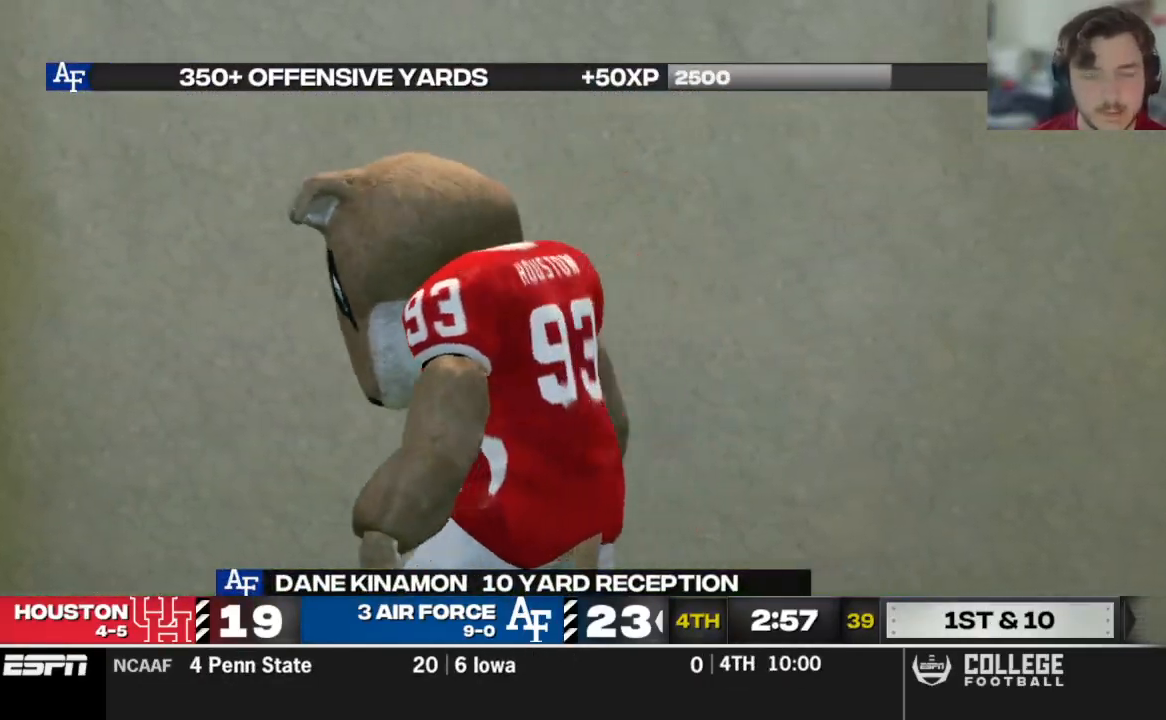
Gameplay with a controller (Xbox layout); each line is a JSON object with the inputs held at the frame after it (dt_ms = milliseconds from this image to that frame). "events" lists button and stick changes between this image and that frame as [ms after this image, input, new state], when the widget could be followed in between.
{"dt_ms": 500, "buttons": [], "left_stick": "center", "right_stick": "center"}
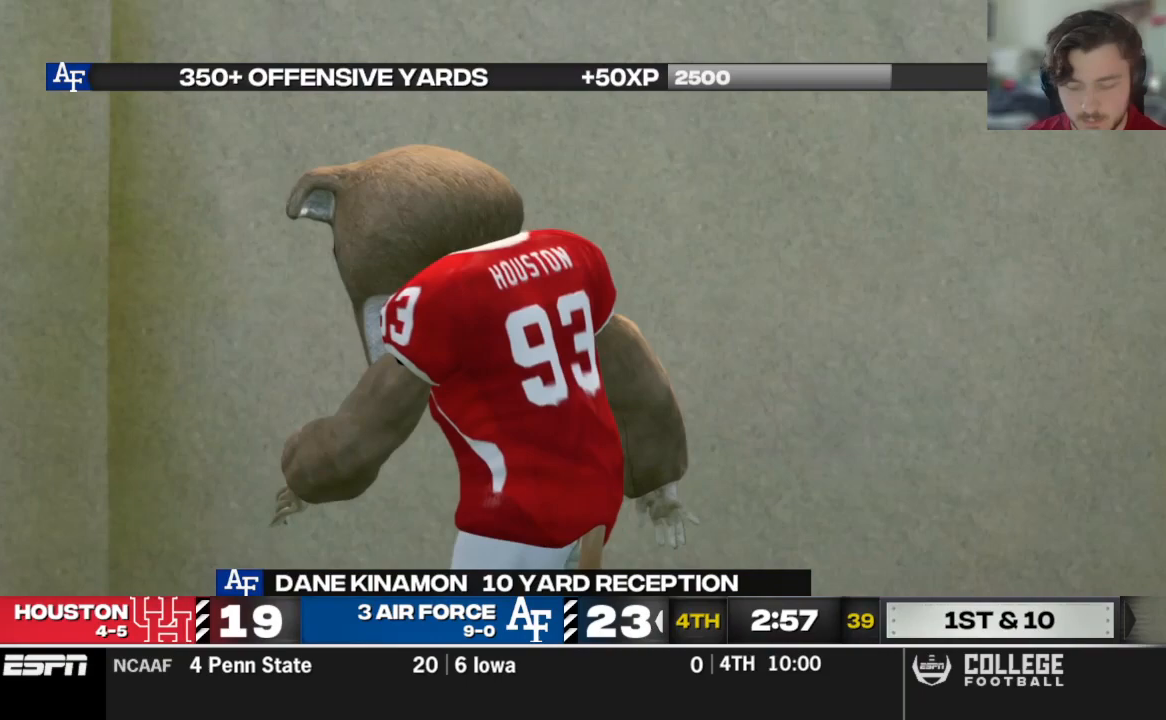
{"dt_ms": 1000, "buttons": [], "left_stick": "center", "right_stick": "center"}
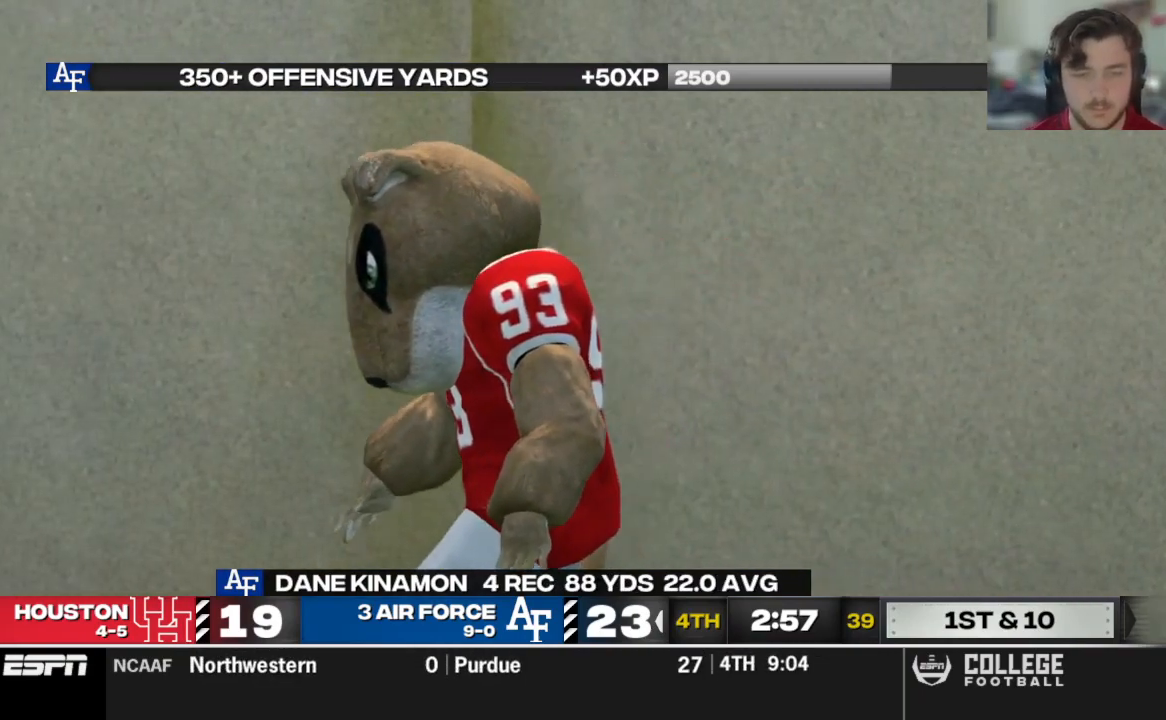
{"dt_ms": 500, "buttons": [], "left_stick": "center", "right_stick": "center", "events": []}
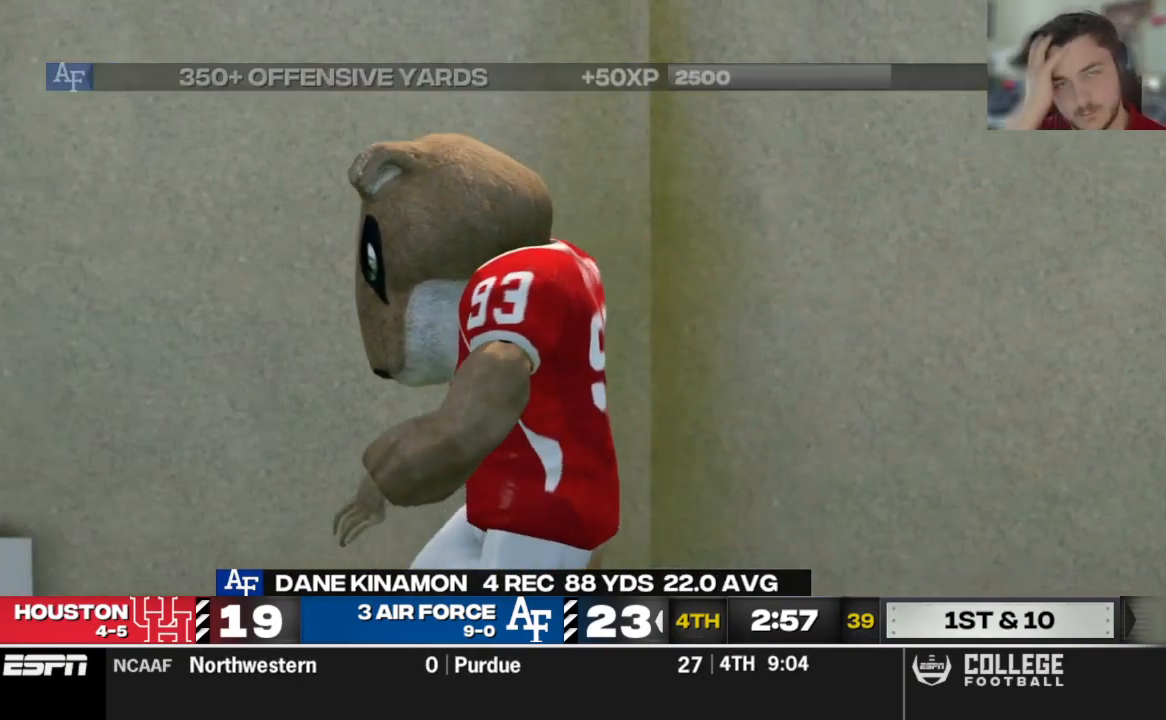
{"dt_ms": 1000, "buttons": [], "left_stick": "center", "right_stick": "center"}
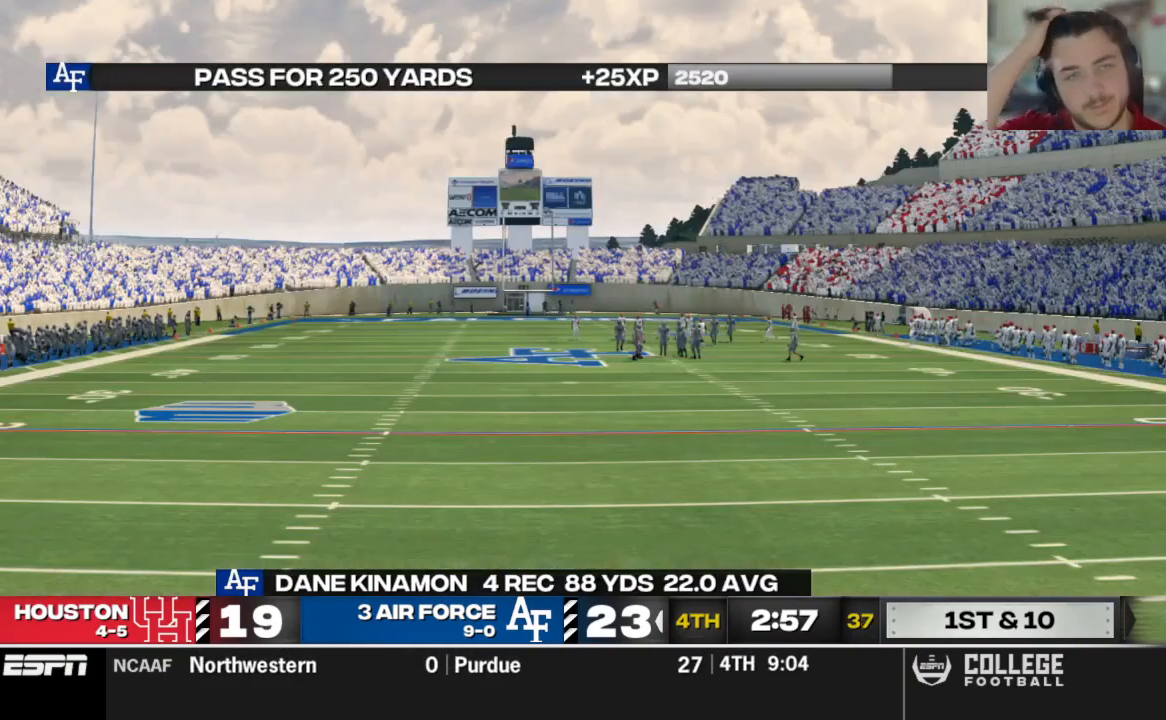
{"dt_ms": 500, "buttons": [], "left_stick": "center", "right_stick": "center", "events": [[229, "A", "down"], [333, "A", "up"]]}
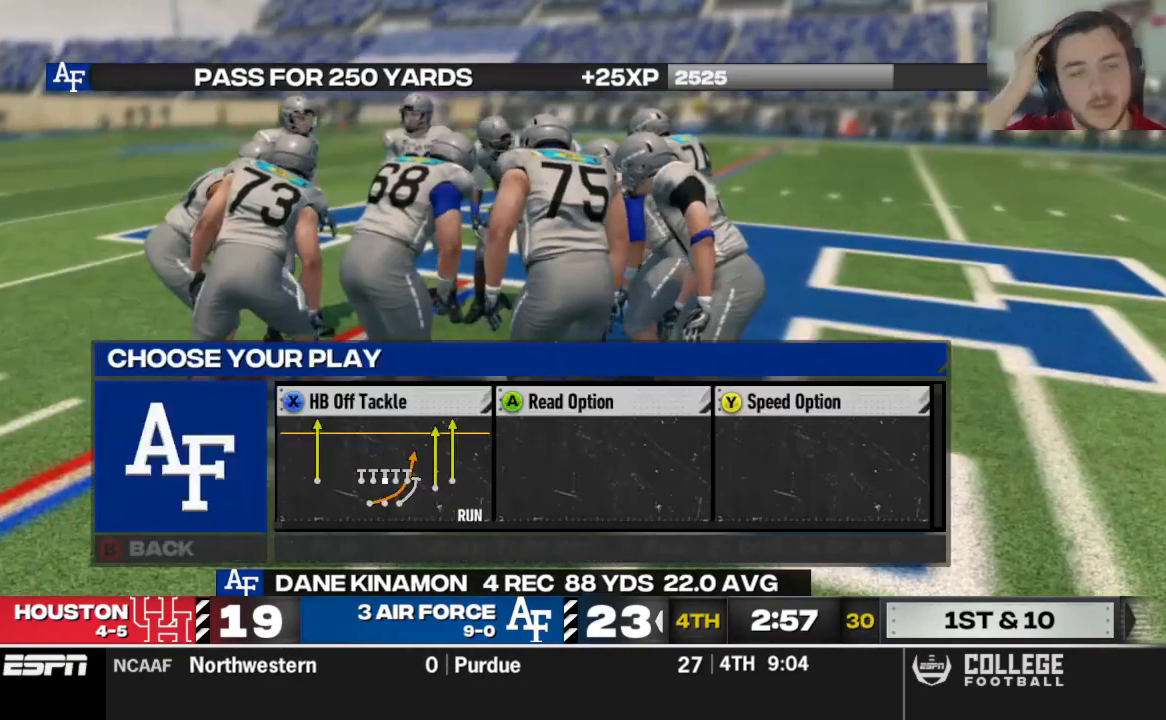
{"dt_ms": 500, "buttons": [], "left_stick": "center", "right_stick": "center", "events": []}
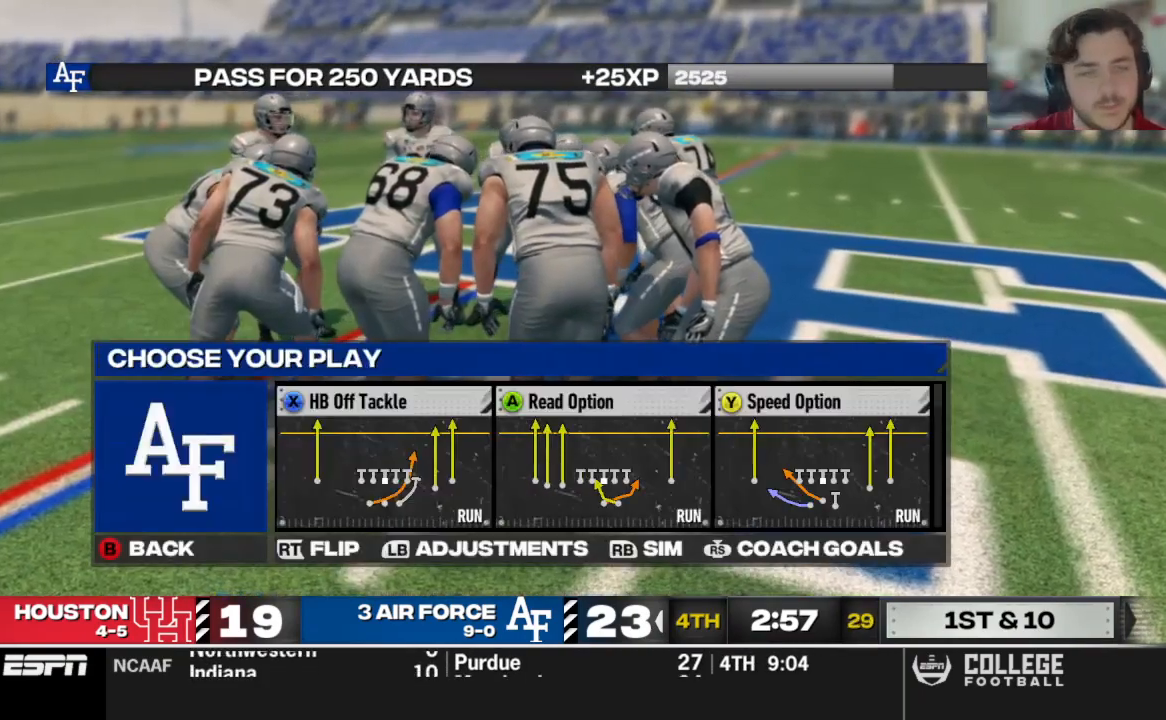
{"dt_ms": 500, "buttons": [], "left_stick": "center", "right_stick": "center", "events": [[333, "DPAD_DOWN", "down"], [458, "DPAD_DOWN", "up"]]}
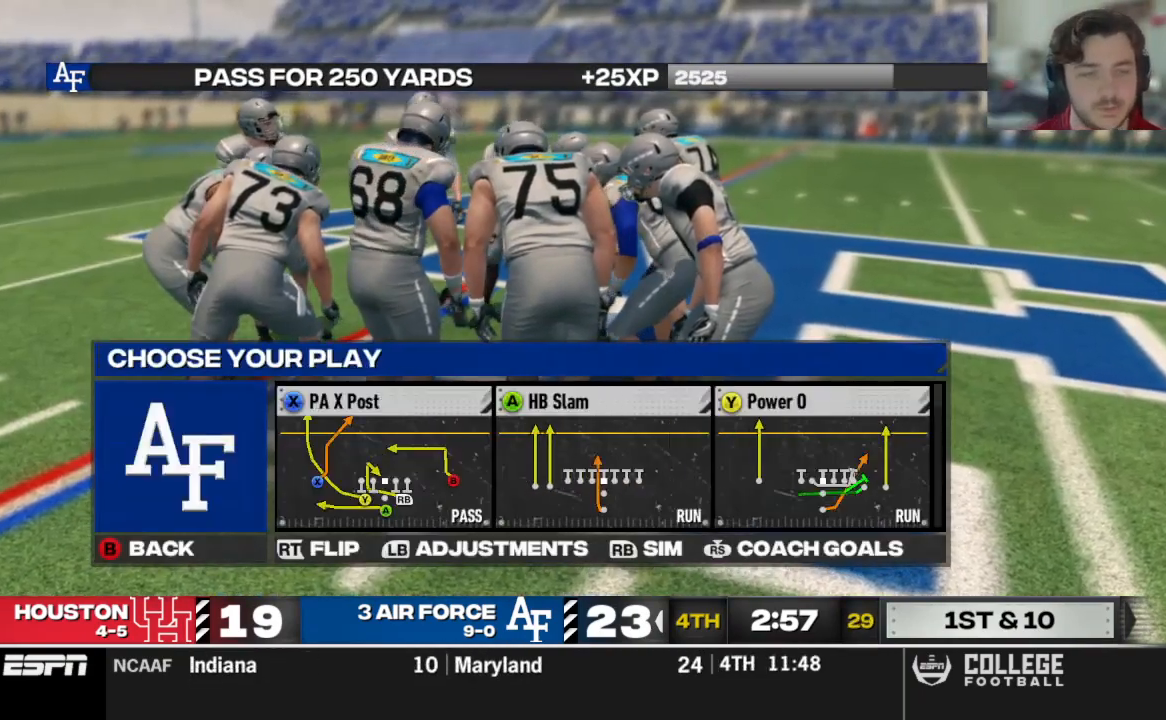
{"dt_ms": 500, "buttons": [], "left_stick": "center", "right_stick": "center", "events": [[83, "DPAD_UP", "down"], [208, "DPAD_UP", "up"], [271, "A", "down"], [396, "A", "up"]]}
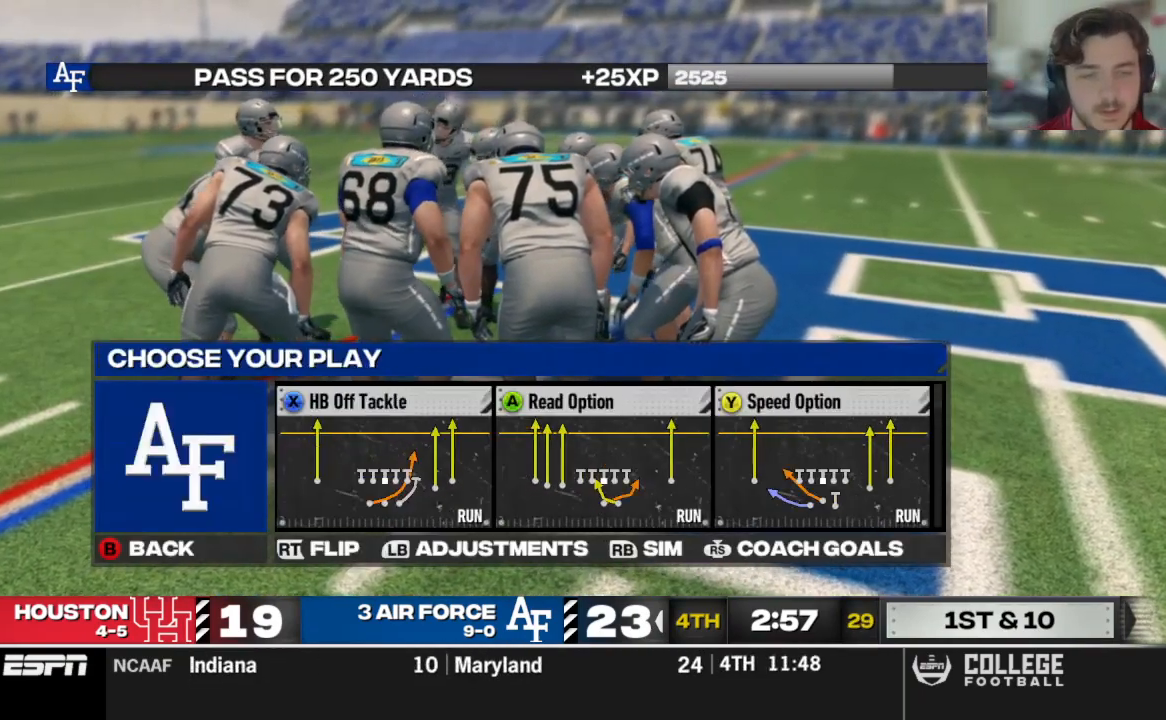
{"dt_ms": 500, "buttons": [], "left_stick": "center", "right_stick": "center", "events": []}
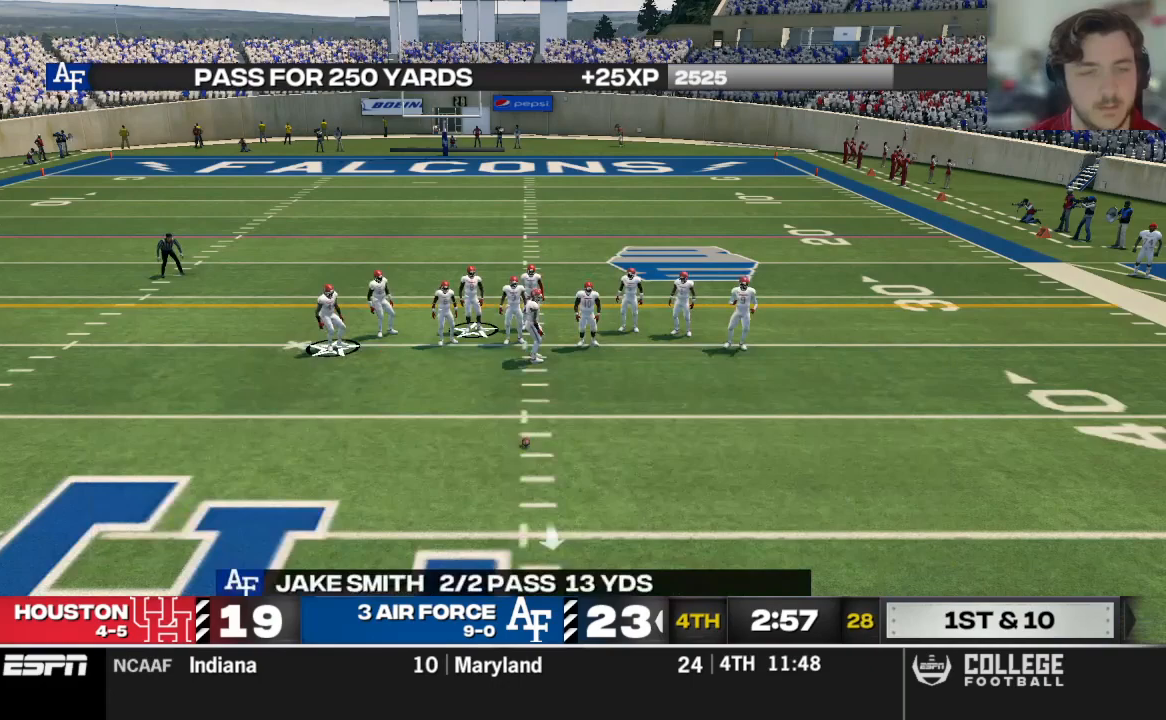
{"dt_ms": 500, "buttons": ["A"], "left_stick": "center", "right_stick": "center", "events": [[292, "A", "down"], [375, "A", "up"], [479, "A", "down"]]}
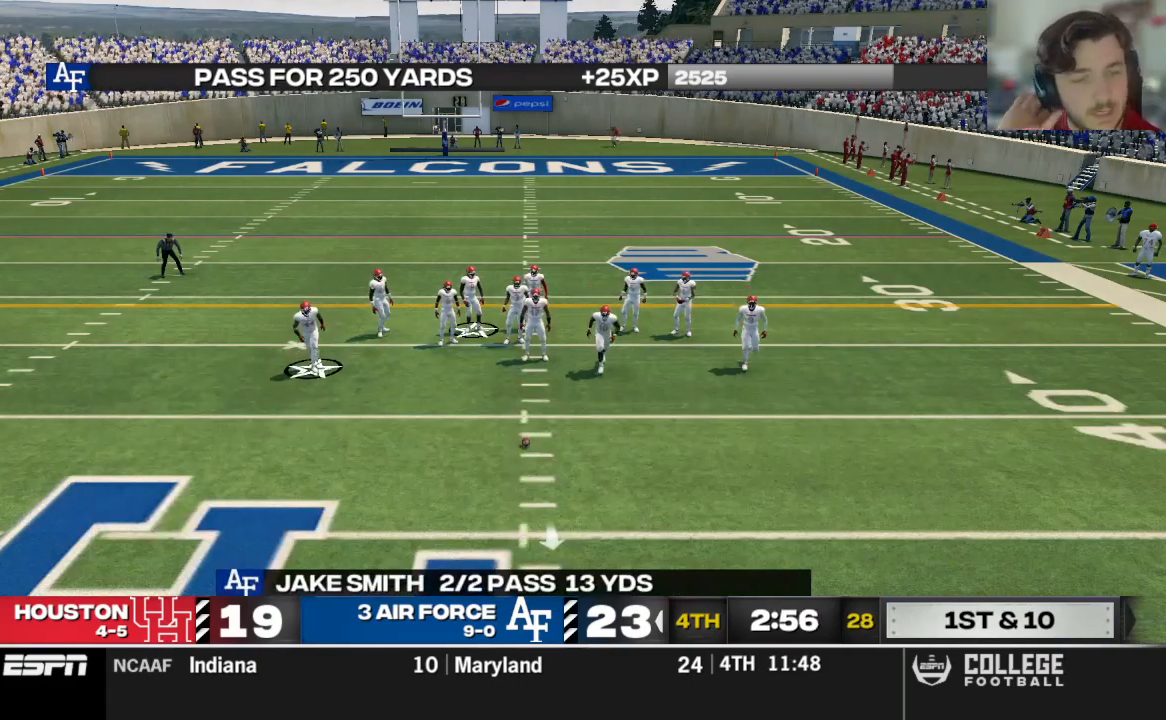
{"dt_ms": 1000, "buttons": [], "left_stick": "center", "right_stick": "center"}
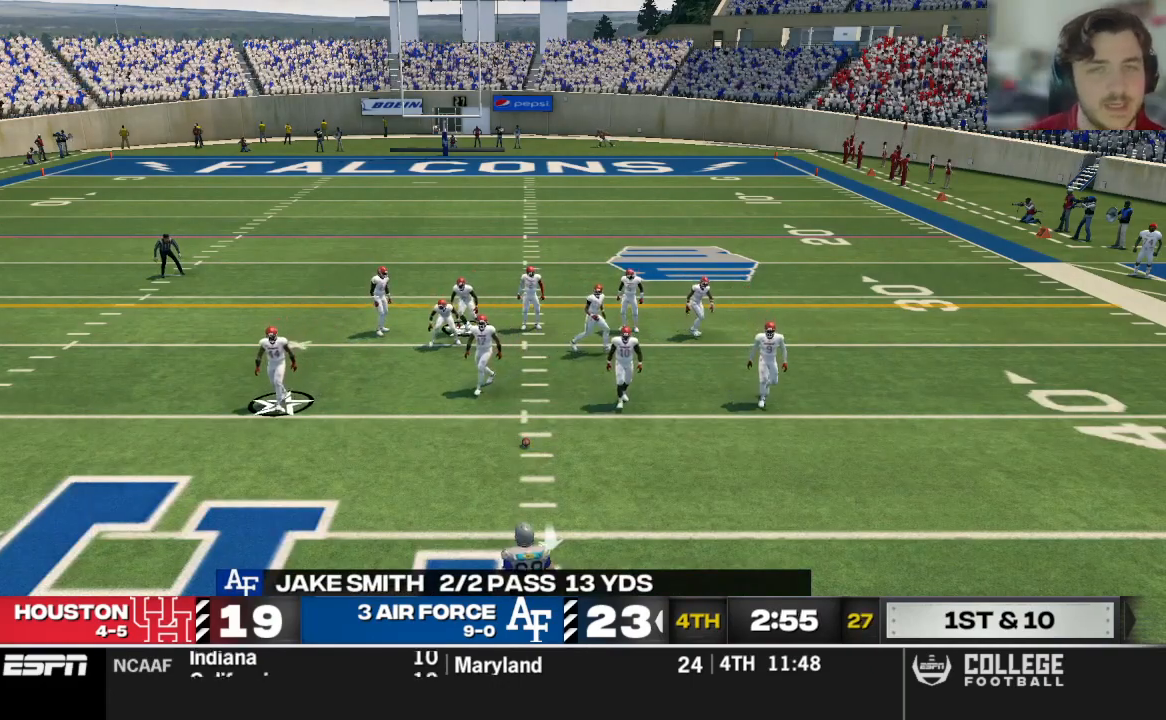
{"dt_ms": 500, "buttons": ["A"], "left_stick": "center", "right_stick": "center", "events": [[104, "A", "down"], [208, "A", "up"], [271, "A", "down"], [417, "A", "up"], [500, "A", "down"]]}
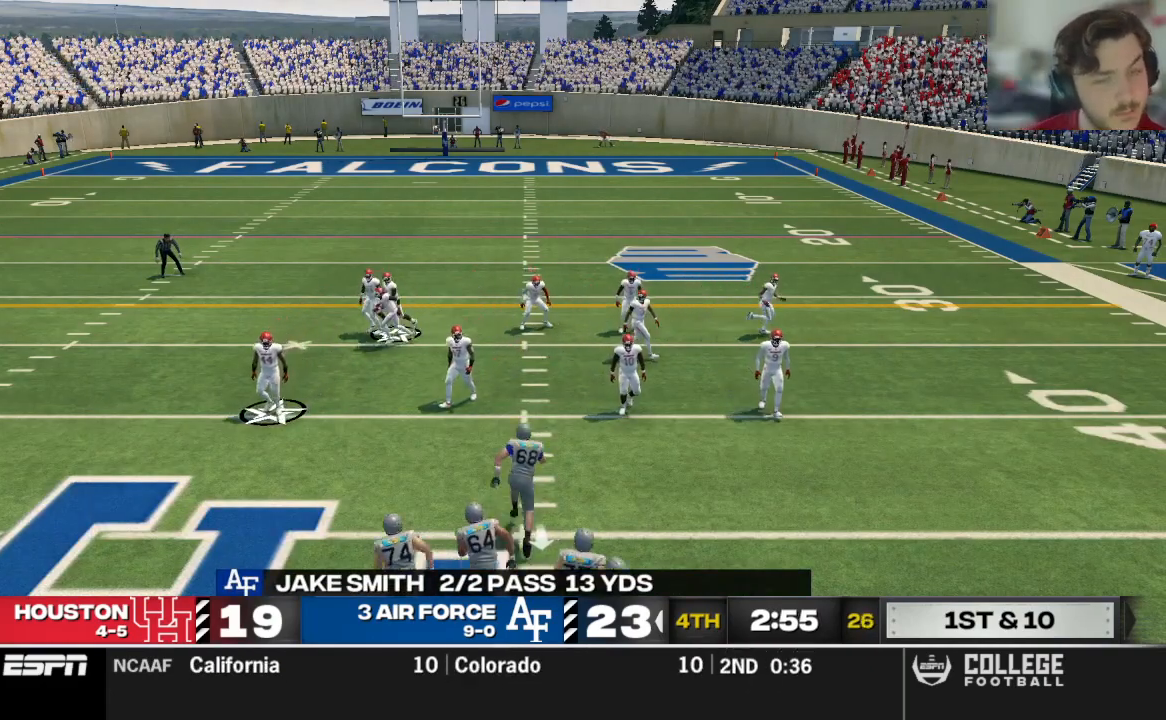
{"dt_ms": 500, "buttons": [], "left_stick": "center", "right_stick": "center", "events": [[271, "A", "up"]]}
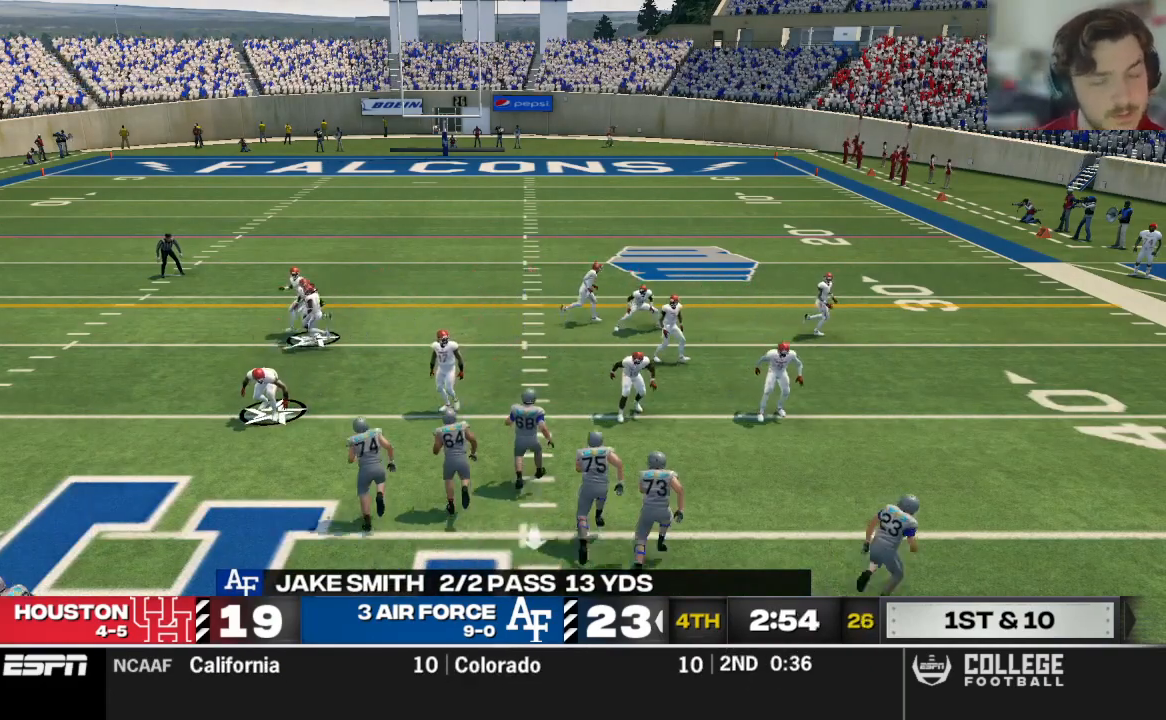
{"dt_ms": 500, "buttons": ["R2"], "left_stick": "center", "right_stick": "up", "events": [[354, "R2", "down"], [438, "right_stick", "up"]]}
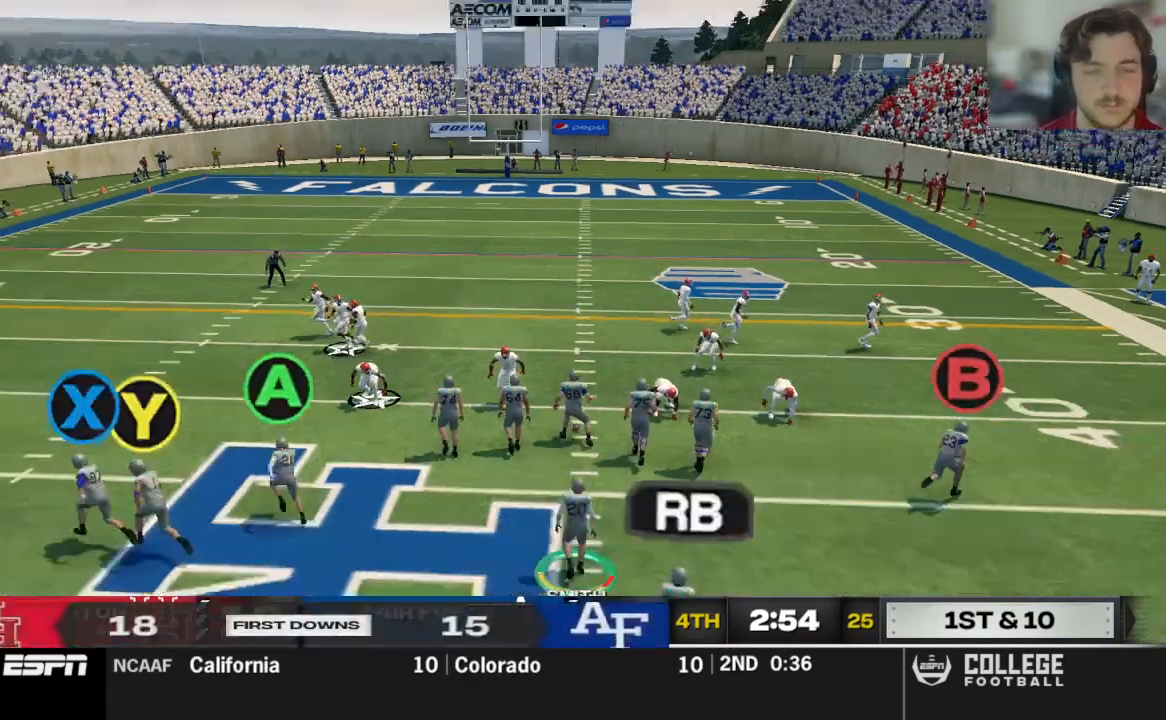
{"dt_ms": 500, "buttons": ["R2"], "left_stick": "center", "right_stick": "up", "events": []}
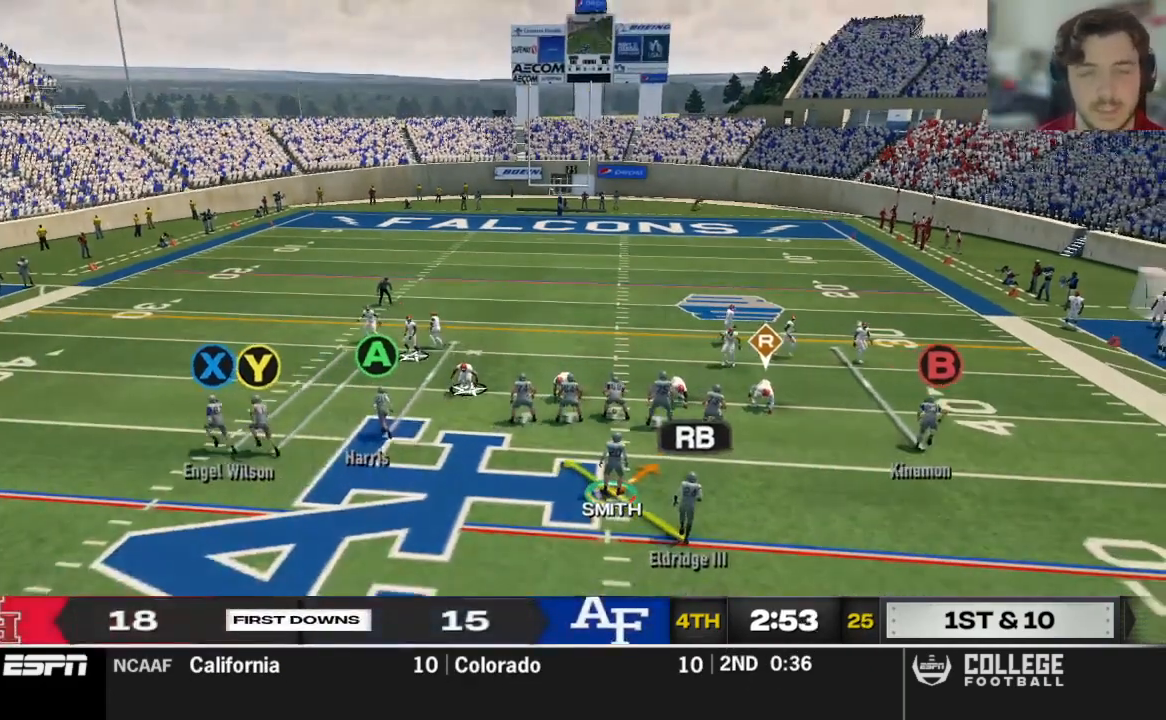
{"dt_ms": 500, "buttons": ["R2"], "left_stick": "center", "right_stick": "up", "events": []}
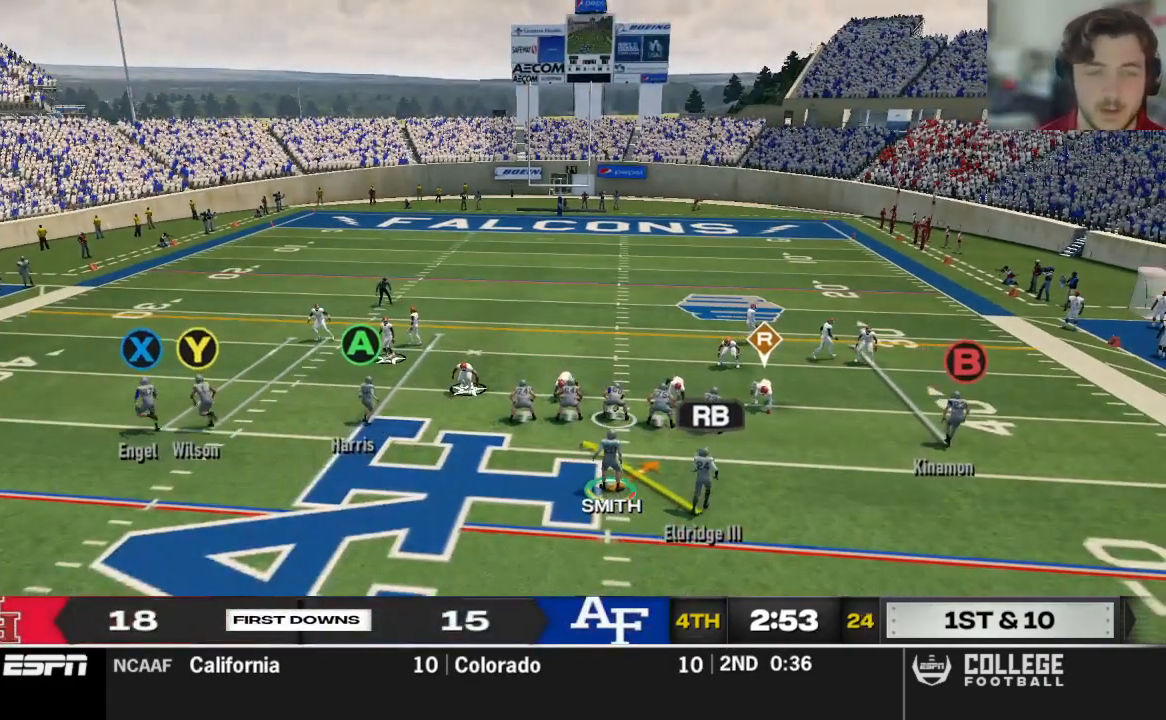
{"dt_ms": 500, "buttons": ["R2"], "left_stick": "center", "right_stick": "up", "events": []}
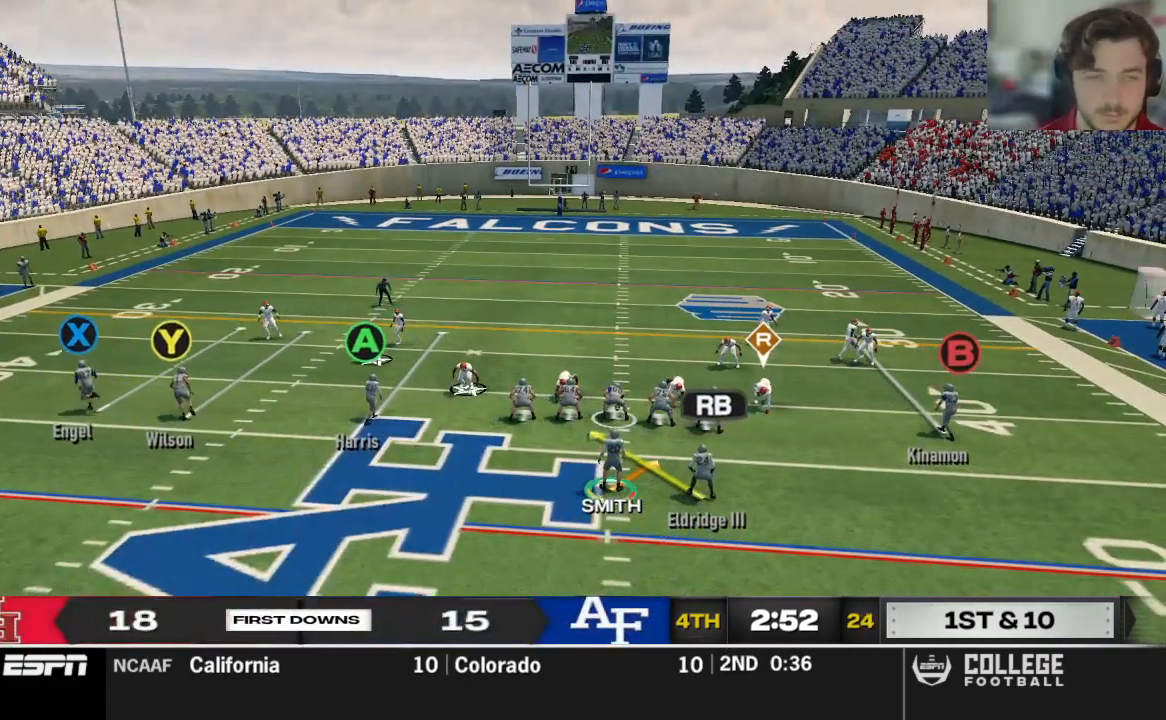
{"dt_ms": 500, "buttons": ["R2"], "left_stick": "center", "right_stick": "up", "events": []}
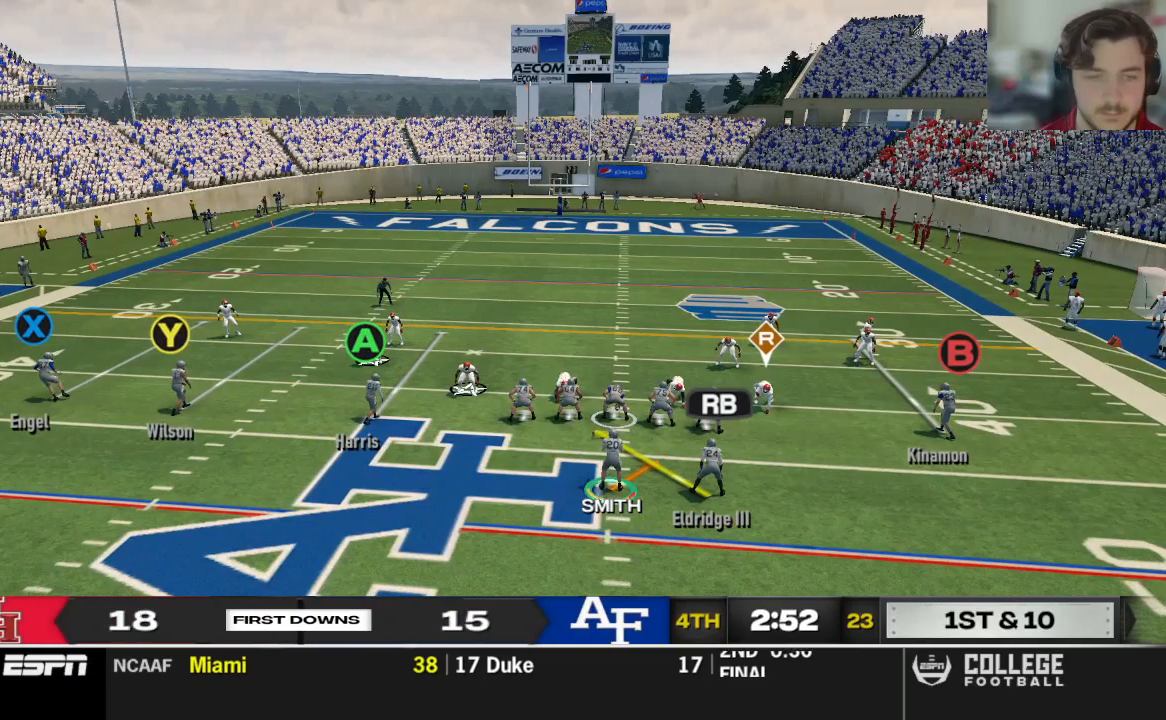
{"dt_ms": 500, "buttons": ["R2"], "left_stick": "center", "right_stick": "up", "events": []}
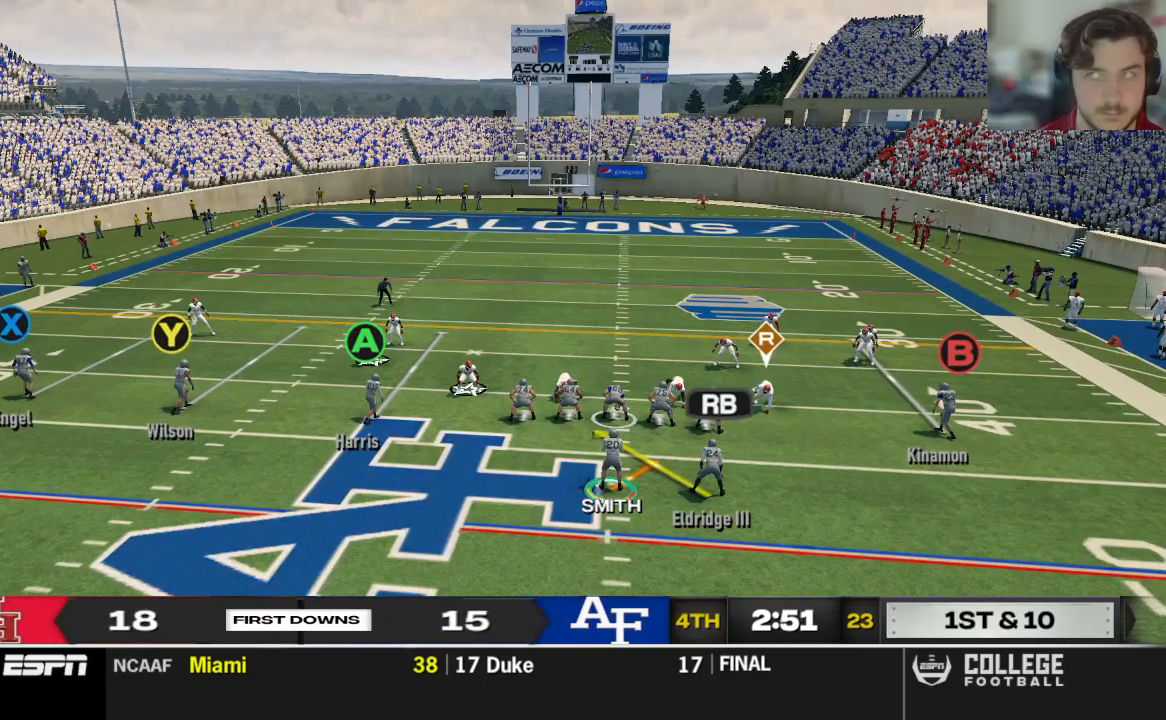
{"dt_ms": 500, "buttons": [], "left_stick": "center", "right_stick": "center", "events": [[125, "R2", "up"], [229, "R2", "down"], [292, "R2", "up"], [479, "right_stick", "center"]]}
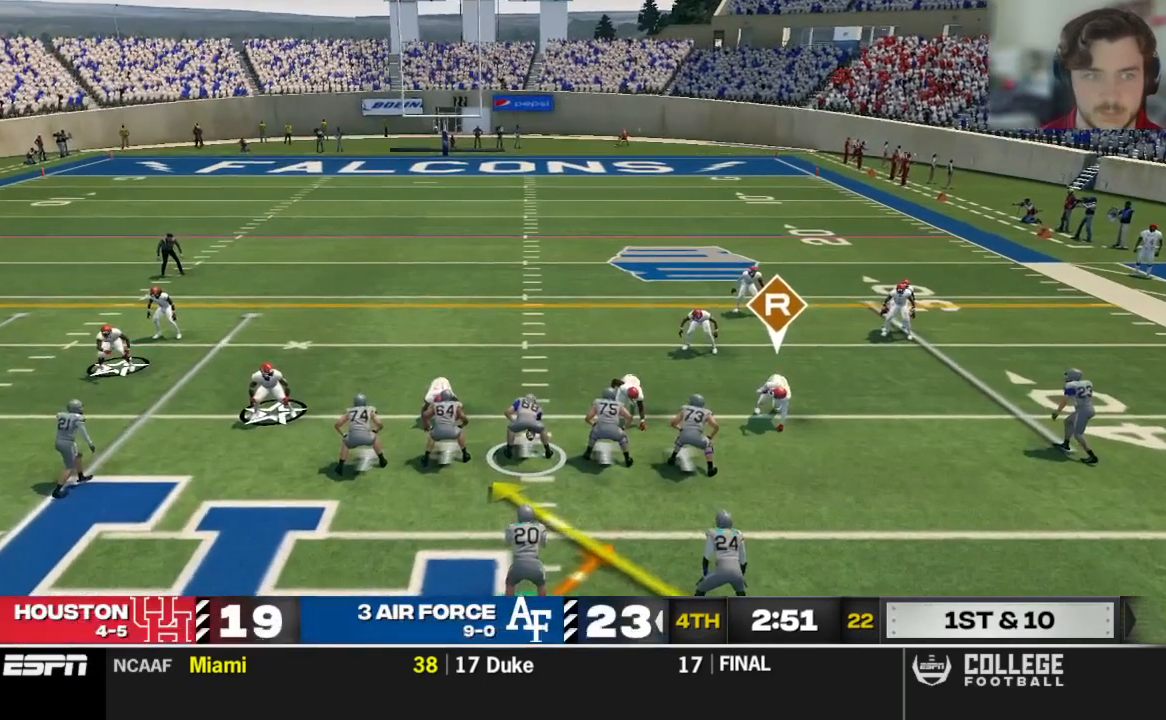
{"dt_ms": 500, "buttons": ["A"], "left_stick": "center", "right_stick": "center", "events": [[42, "A", "down"], [188, "A", "up"], [396, "A", "down"]]}
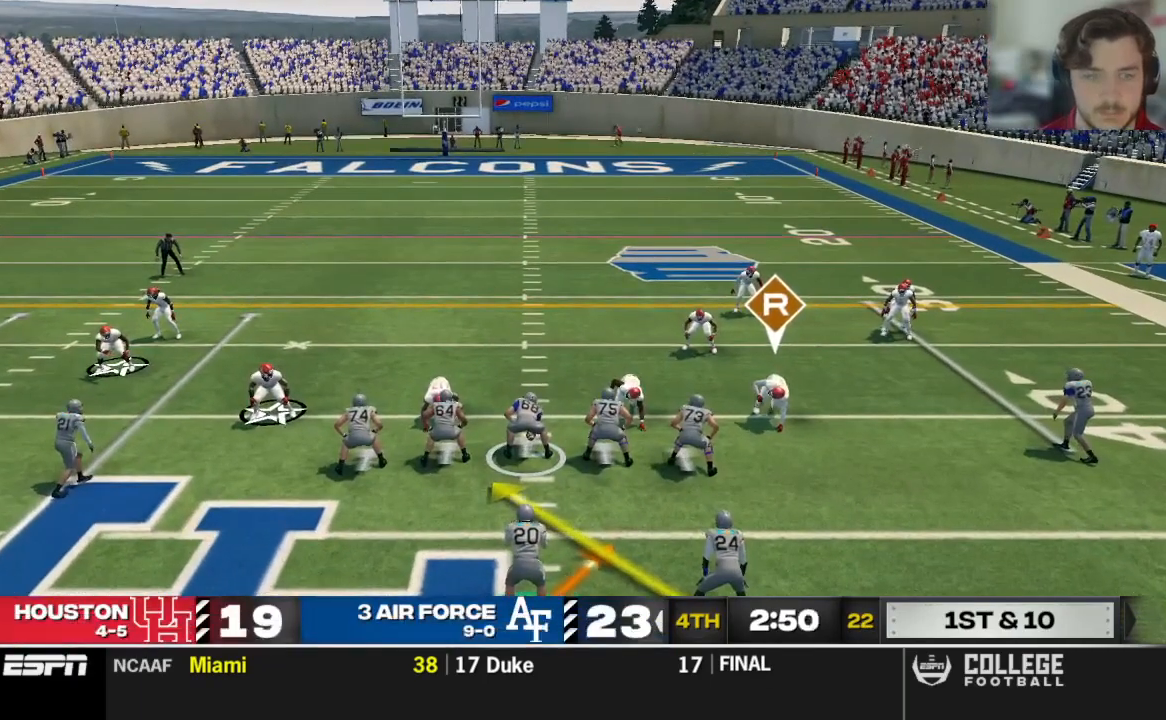
{"dt_ms": 500, "buttons": [], "left_stick": "center", "right_stick": "center", "events": [[21, "A", "up"], [188, "A", "down"], [333, "A", "up"]]}
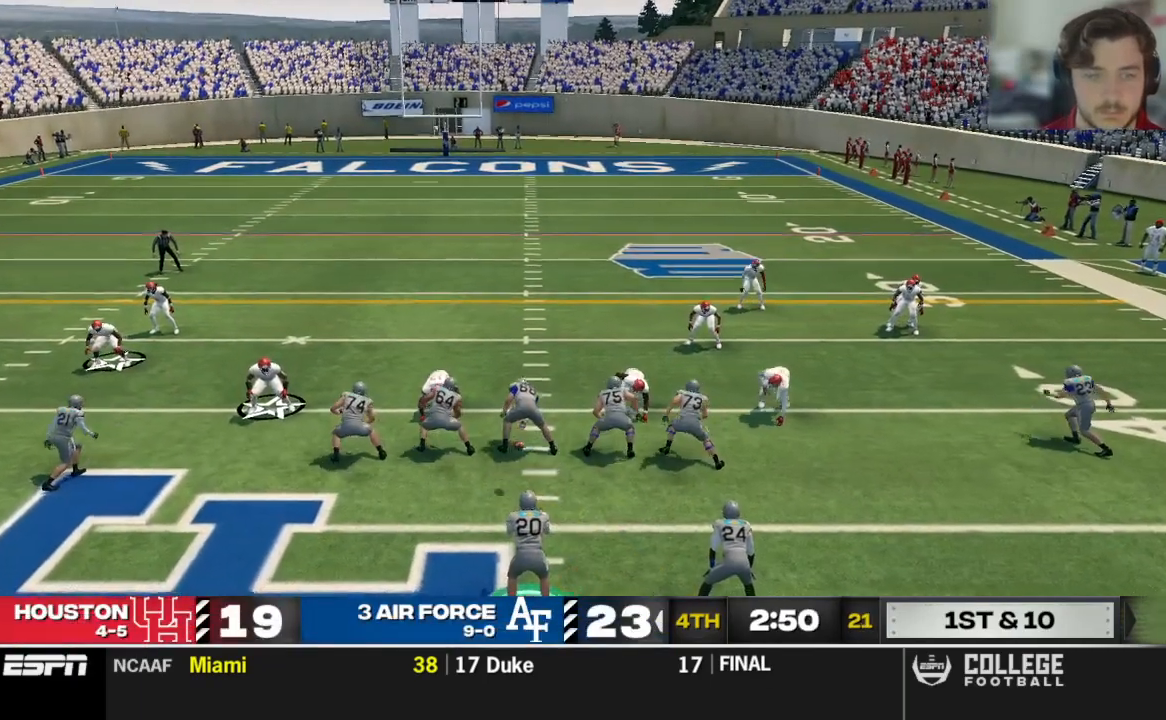
{"dt_ms": 500, "buttons": [], "left_stick": "center", "right_stick": "center", "events": []}
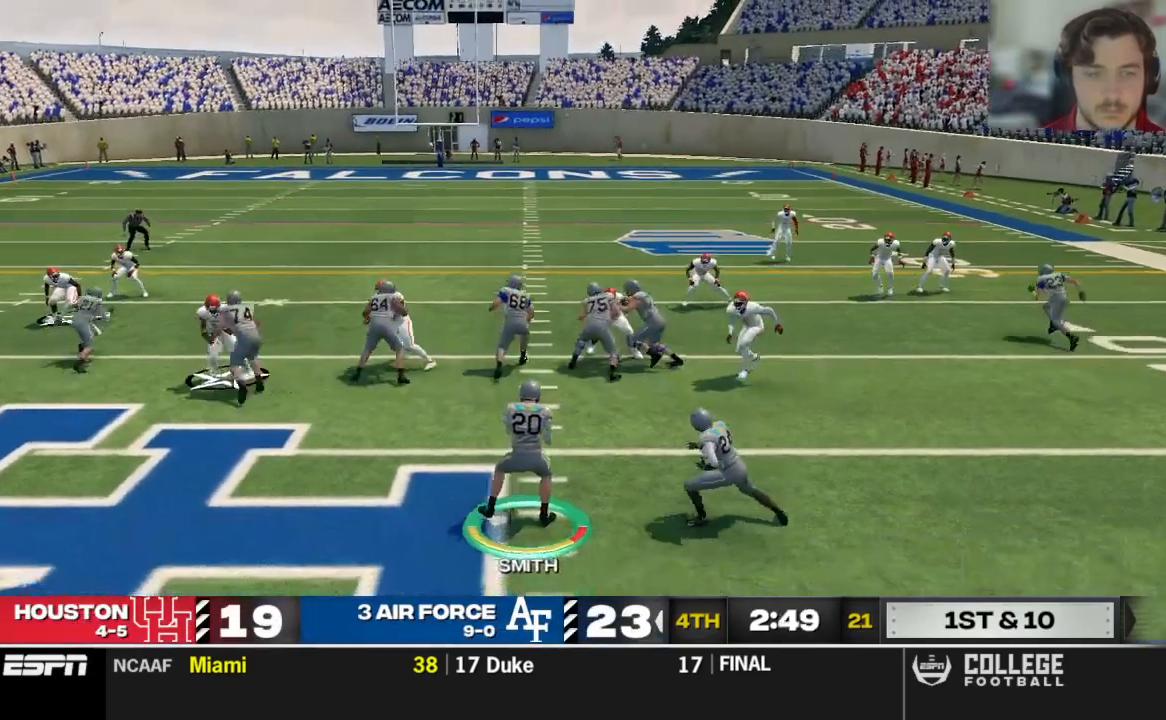
{"dt_ms": 500, "buttons": [], "left_stick": "center", "right_stick": "center", "events": []}
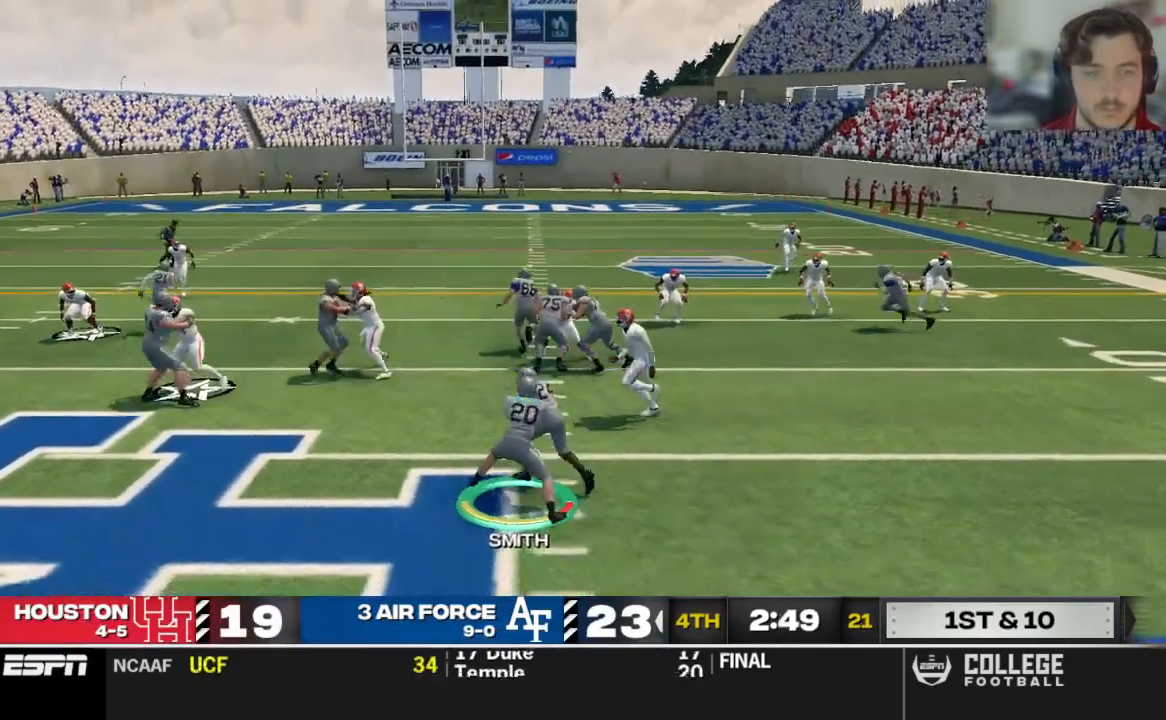
{"dt_ms": 500, "buttons": [], "left_stick": "up-right", "right_stick": "center", "events": [[271, "left_stick", "up-right"]]}
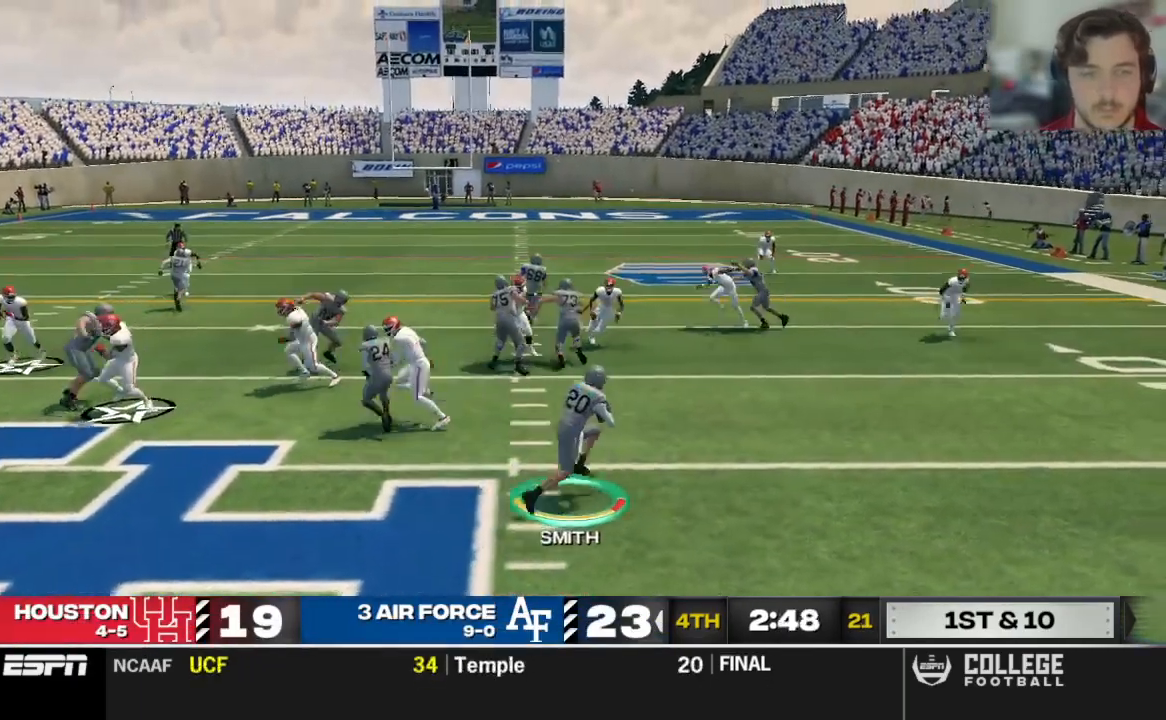
{"dt_ms": 500, "buttons": ["B", "R2"], "left_stick": "up-right", "right_stick": "center", "events": [[354, "R2", "down"], [500, "B", "down"]]}
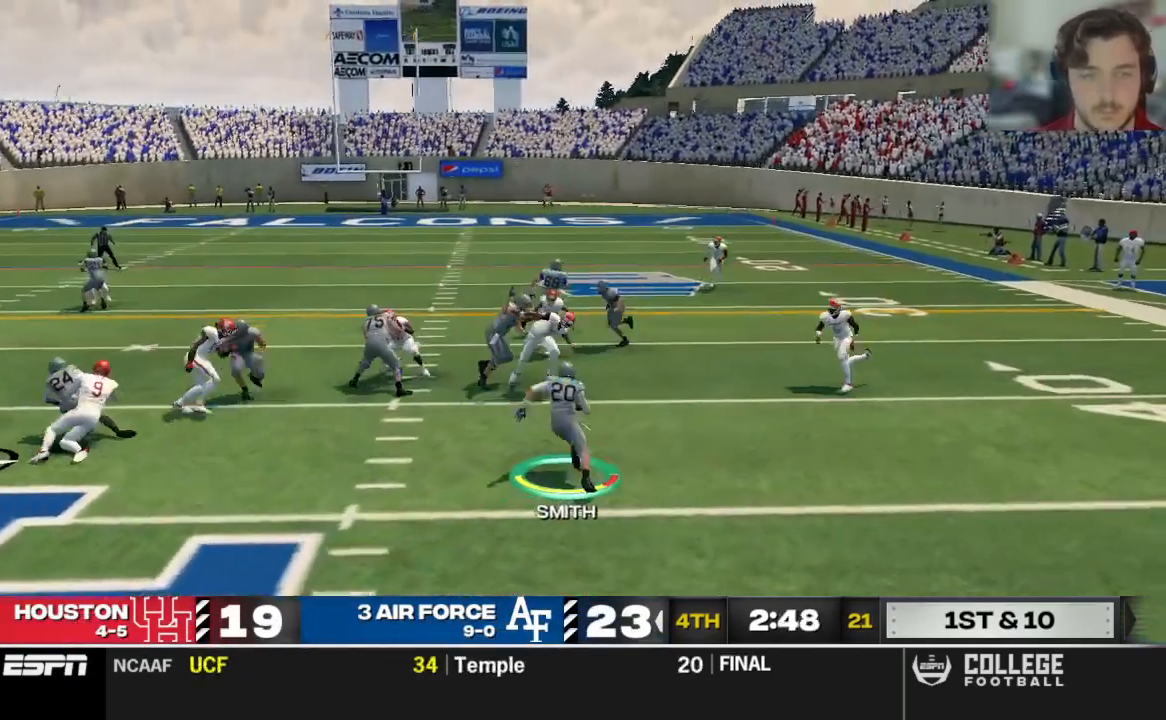
{"dt_ms": 1000, "buttons": ["R2"], "left_stick": "up", "right_stick": "center"}
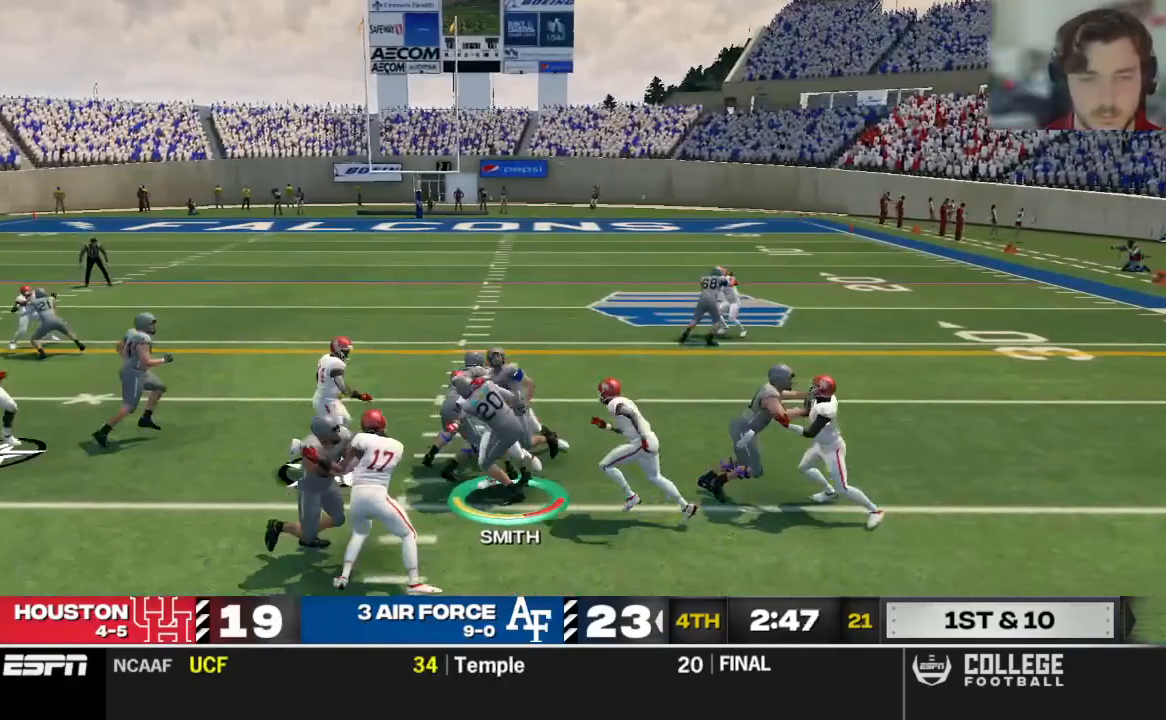
{"dt_ms": 500, "buttons": ["R2"], "left_stick": "up", "right_stick": "center", "events": []}
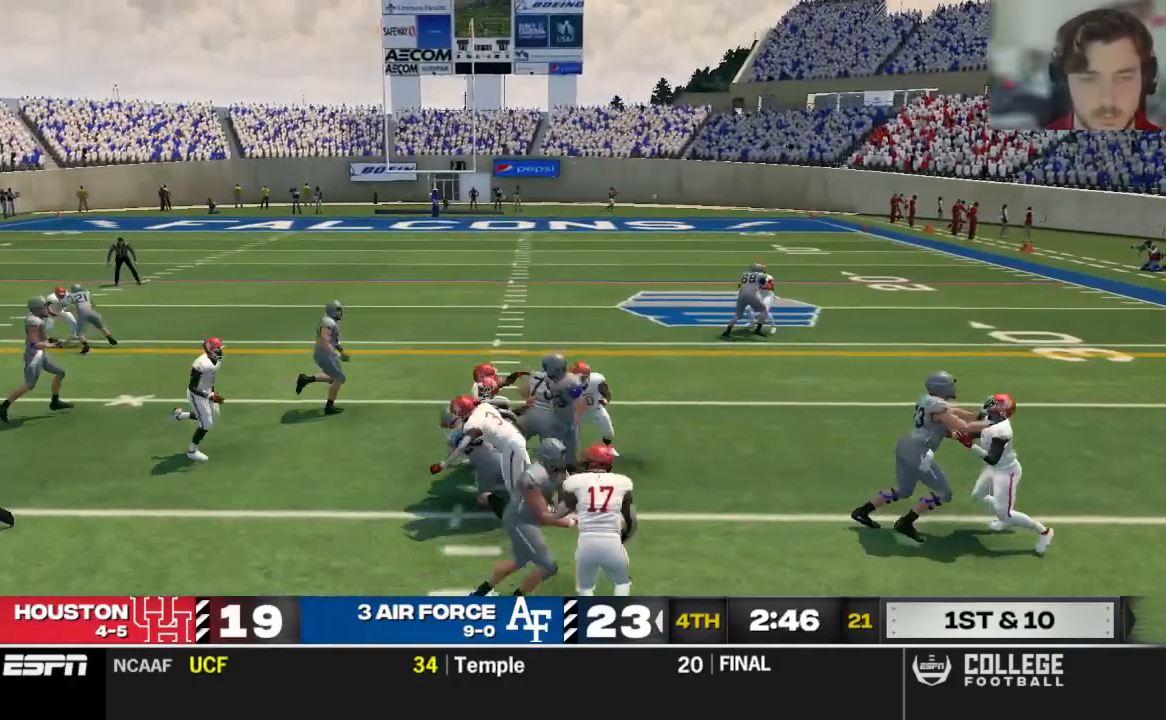
{"dt_ms": 500, "buttons": [], "left_stick": "center", "right_stick": "center", "events": [[396, "R2", "up"], [417, "left_stick", "center"]]}